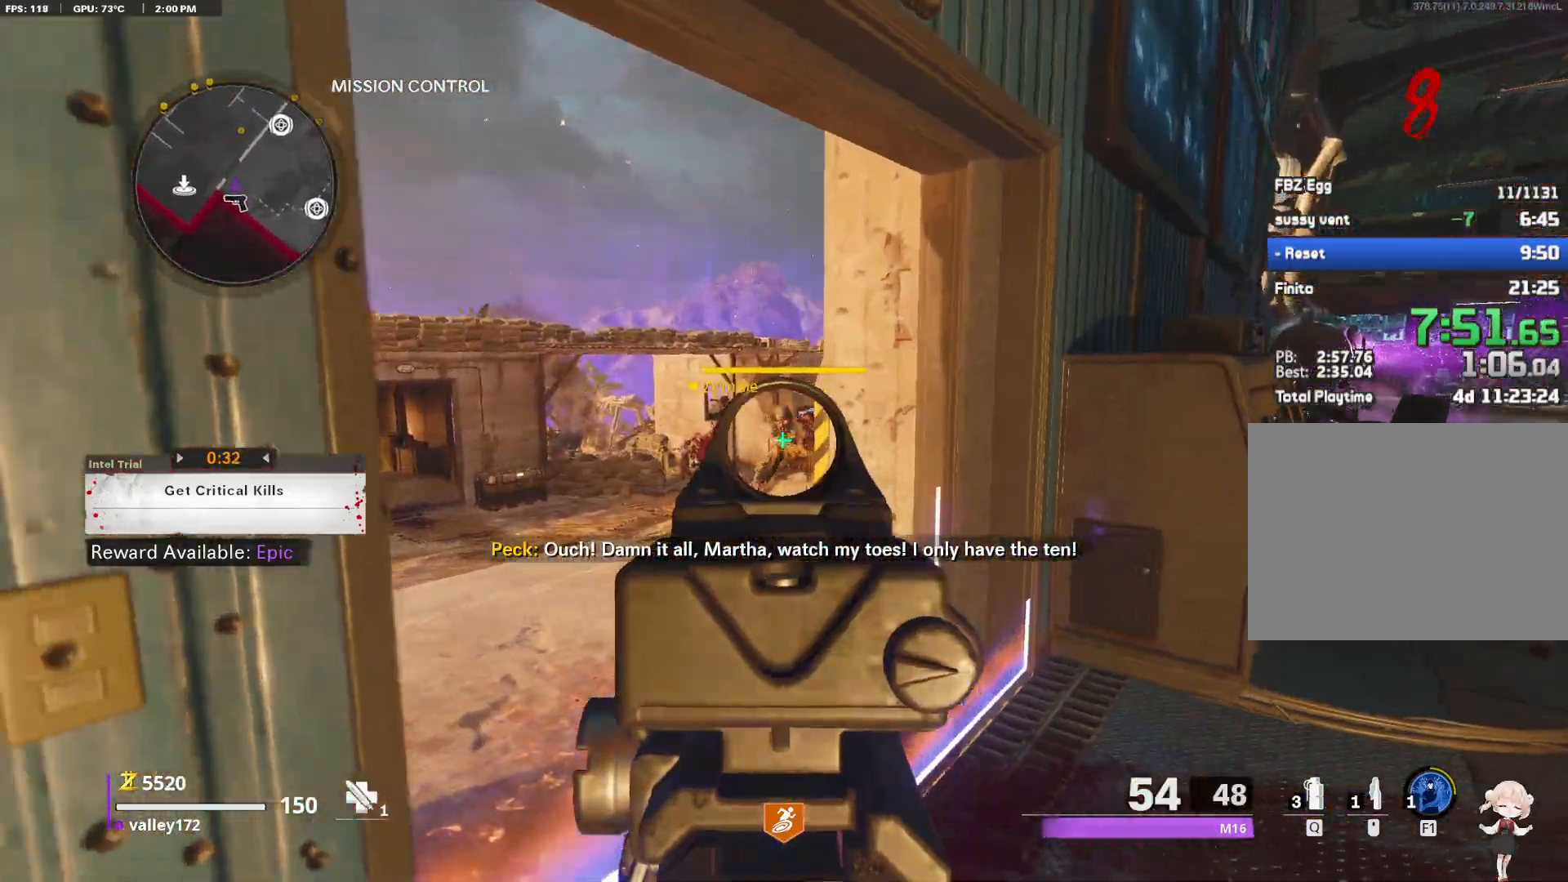
Gameplay with keyboard and mouse; each line is a JSON object with the keys and mouse buttons held at the frame after it. "events" lists presses ("down") and releases ("up") of "1", "2", "3", "4", "a", "alt", "ctrl", "d", "e", "end", "escape", "f", "f1", "minus", "q", "r", "s", "shift", "space", "tab", "up", "w", "x", "z", "mouse_left", "mouse_right", "mouse_wheel_up" and "mouse_wheel_down" between this image and that frame as [ms after this image, input, new state], when the widget could be followed in between. "mouse_left", "mouse_right", "mouse_wheel_up", "mouse_wheel_down" = the "left", "right", "wheel_up", "wheel_down" buttons of the "mouse" list. No other keys are recorded. Not read: c mouse_move.
{"keys": [], "mouse": [], "events": [[250, "mouse_left", "down"], [383, "mouse_left", "up"], [433, "mouse_right", "up"]]}
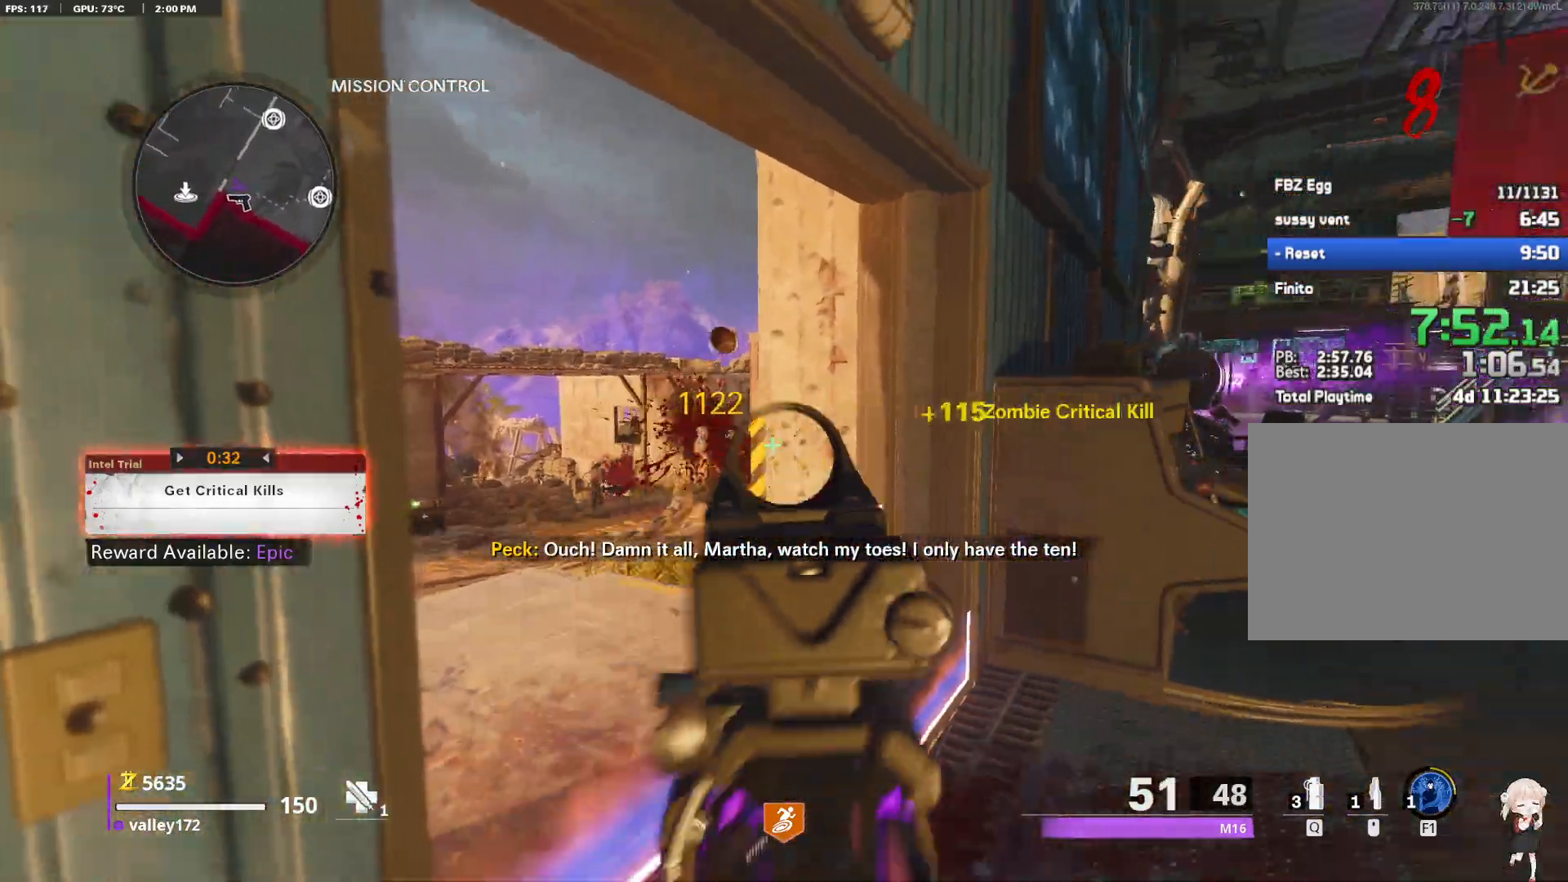
{"keys": ["a", "shift", "w"], "mouse": []}
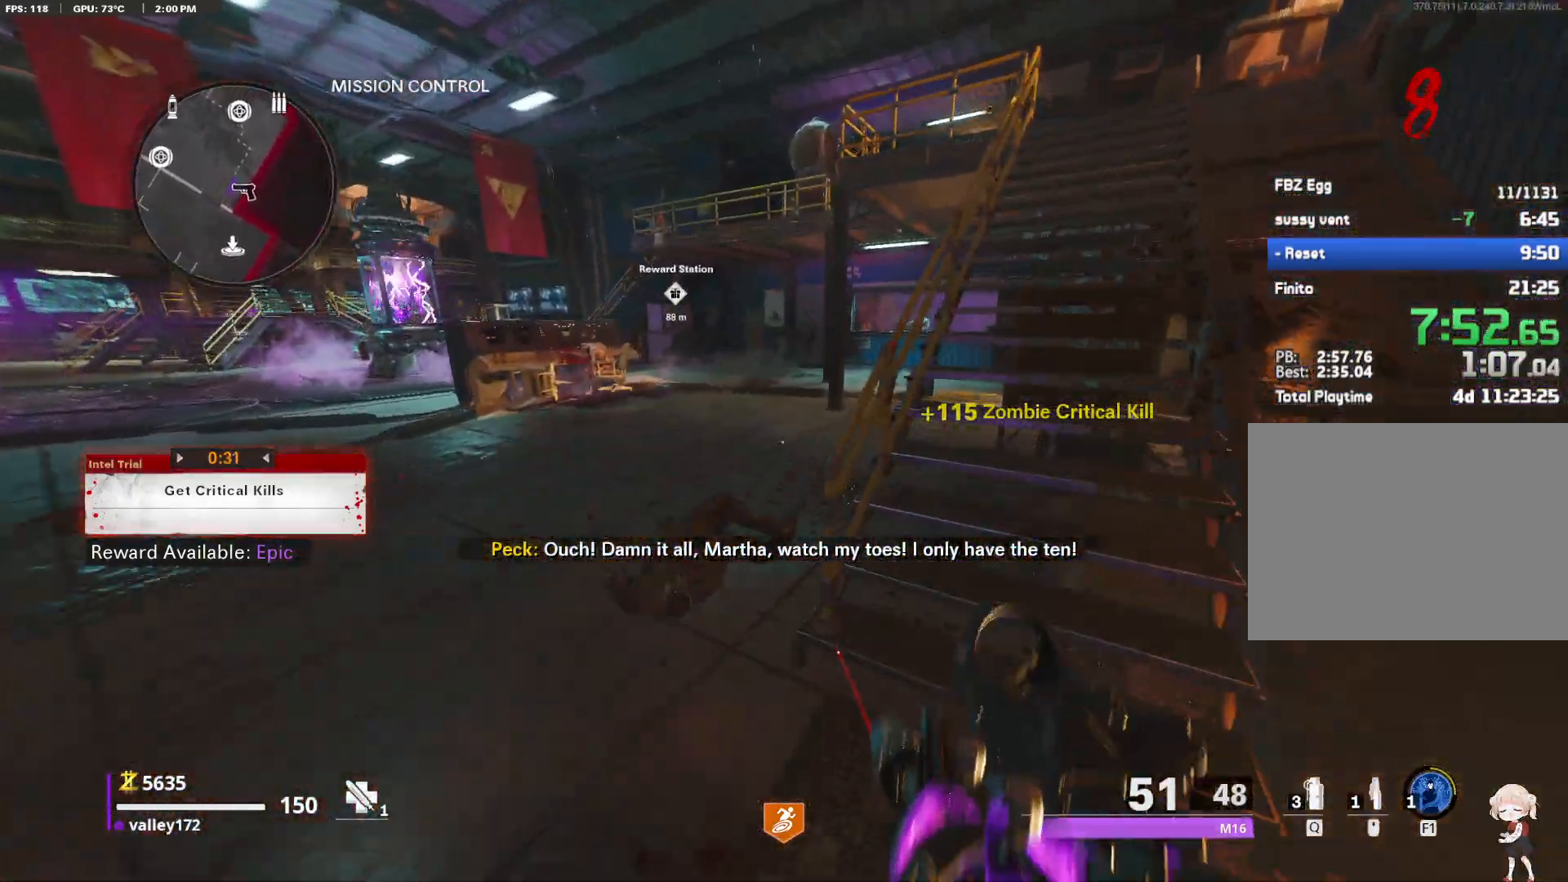
{"keys": ["shift", "w"], "mouse": [], "events": [[50, "a", "up"], [50, "w", "up"], [100, "shift", "up"], [150, "d", "down"], [233, "shift", "down"], [233, "w", "down"], [467, "d", "up"]]}
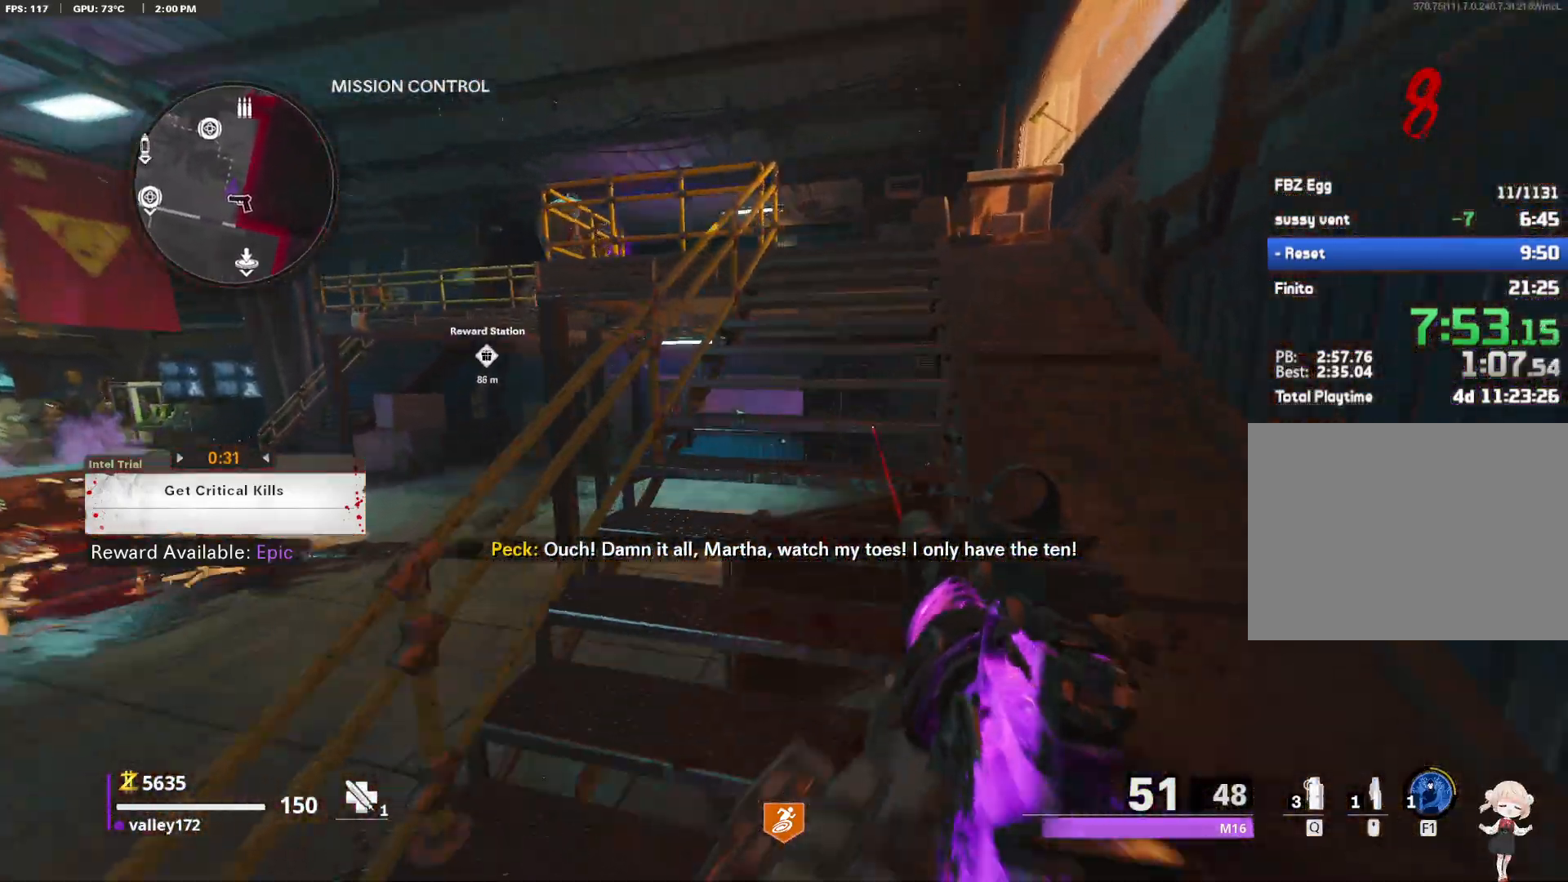
{"keys": ["shift", "w"], "mouse": [], "events": []}
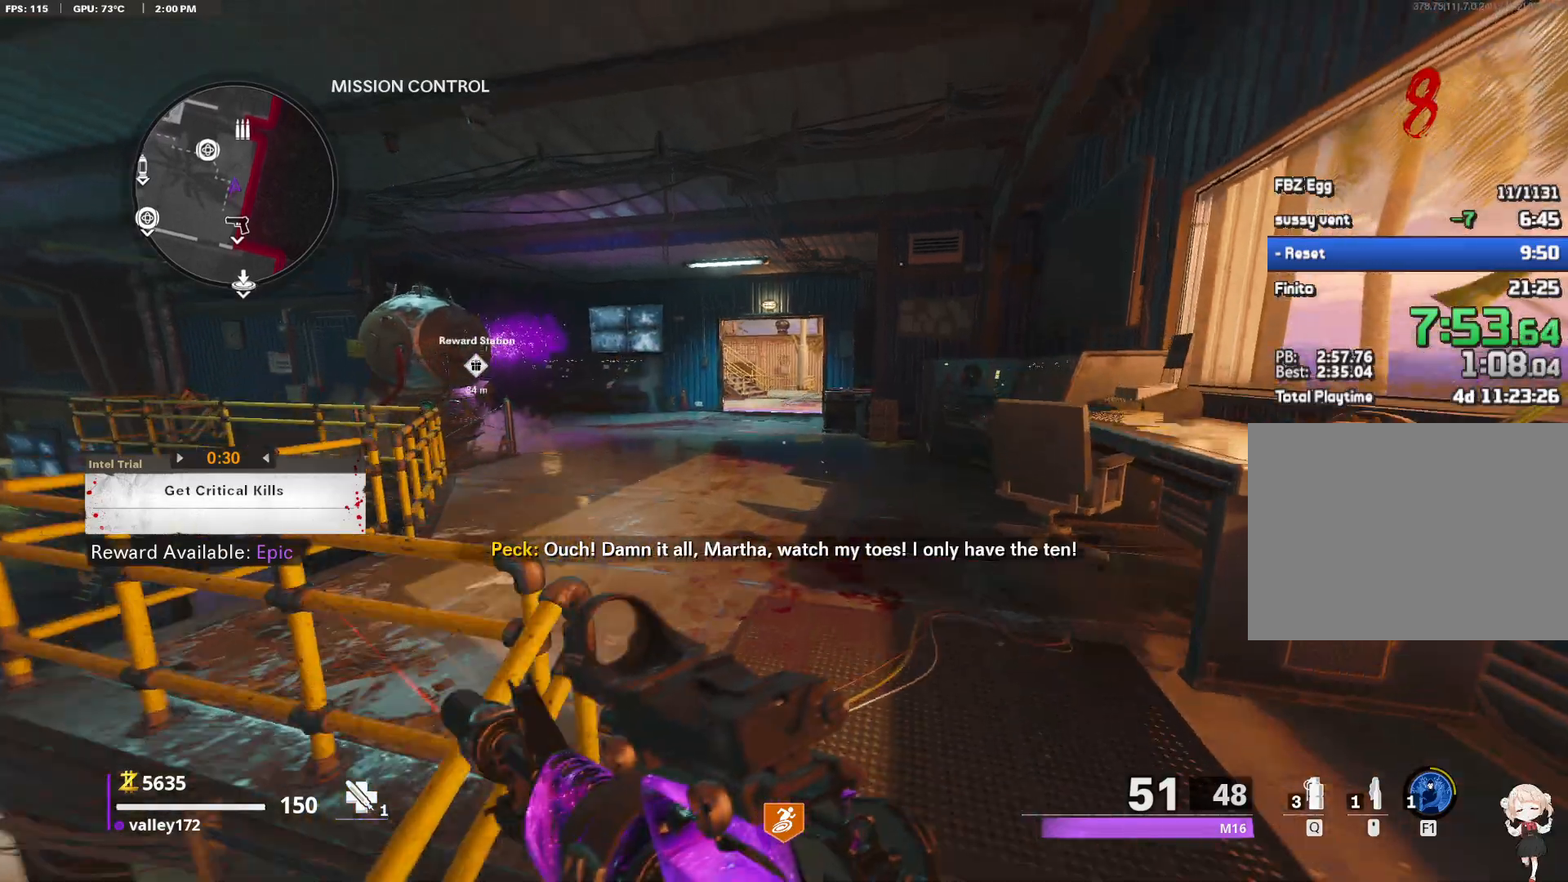
{"keys": ["shift", "w"], "mouse": []}
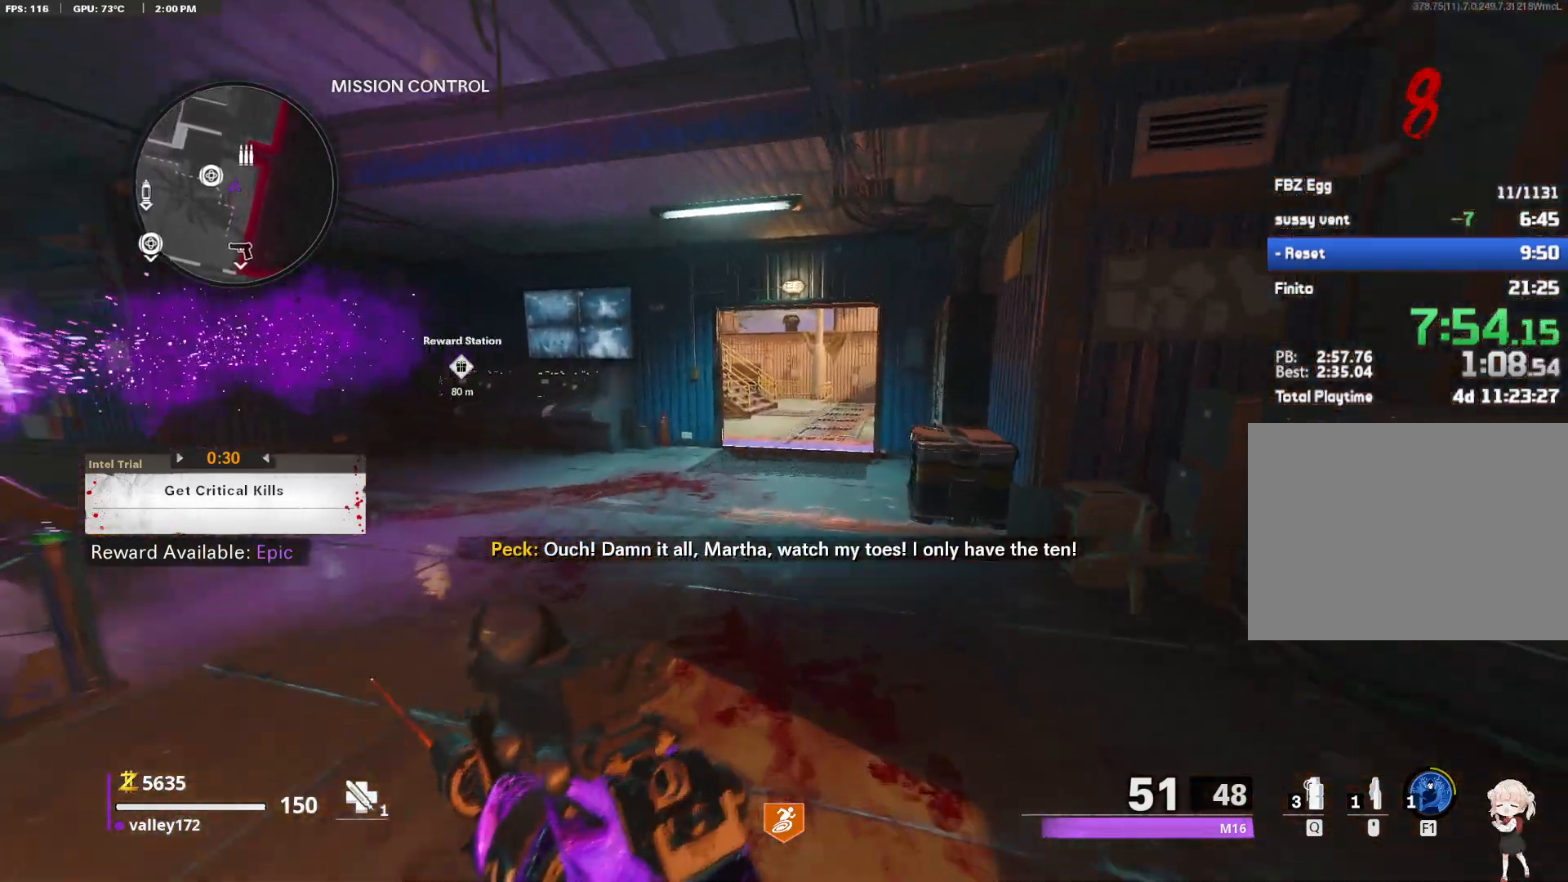
{"keys": ["a", "shift", "w"], "mouse": [], "events": [[383, "a", "down"]]}